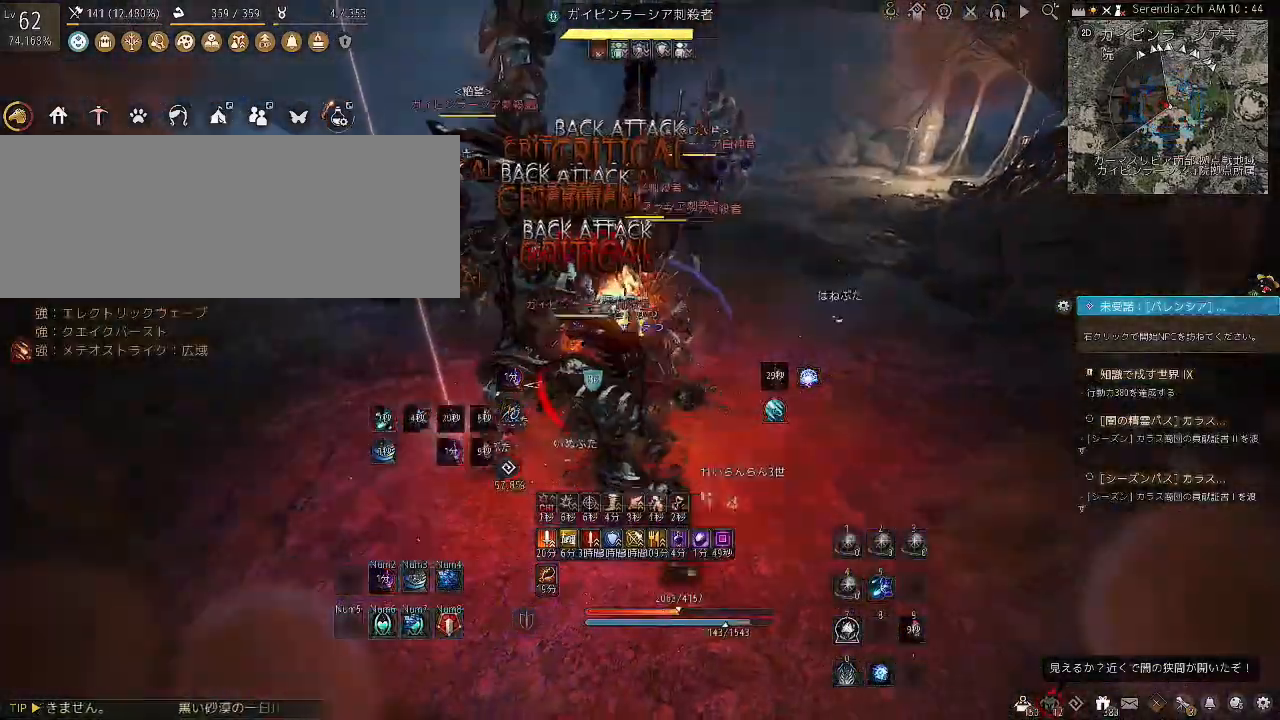
Gameplay with keyboard and mouse; each line is a JSON object with the keys and mouse buttons held at the frame after it. "events" lists presses ("down") and releases ("up") of "a", "c", "d", "e", "f", "q", "s", "shift", "space", "tab", "w", "x", "z", "mouse_left" and "mouse_right" between this image and that frame as [ms after this image, input, new state], when the widget could be followed in between. "mouse_left", "mouse_right" = the "left", "right" buttons of the "mouse" list. No other keys are recorded. Mouse movement is not recorded.
{"keys": [], "mouse": ["left"], "events": []}
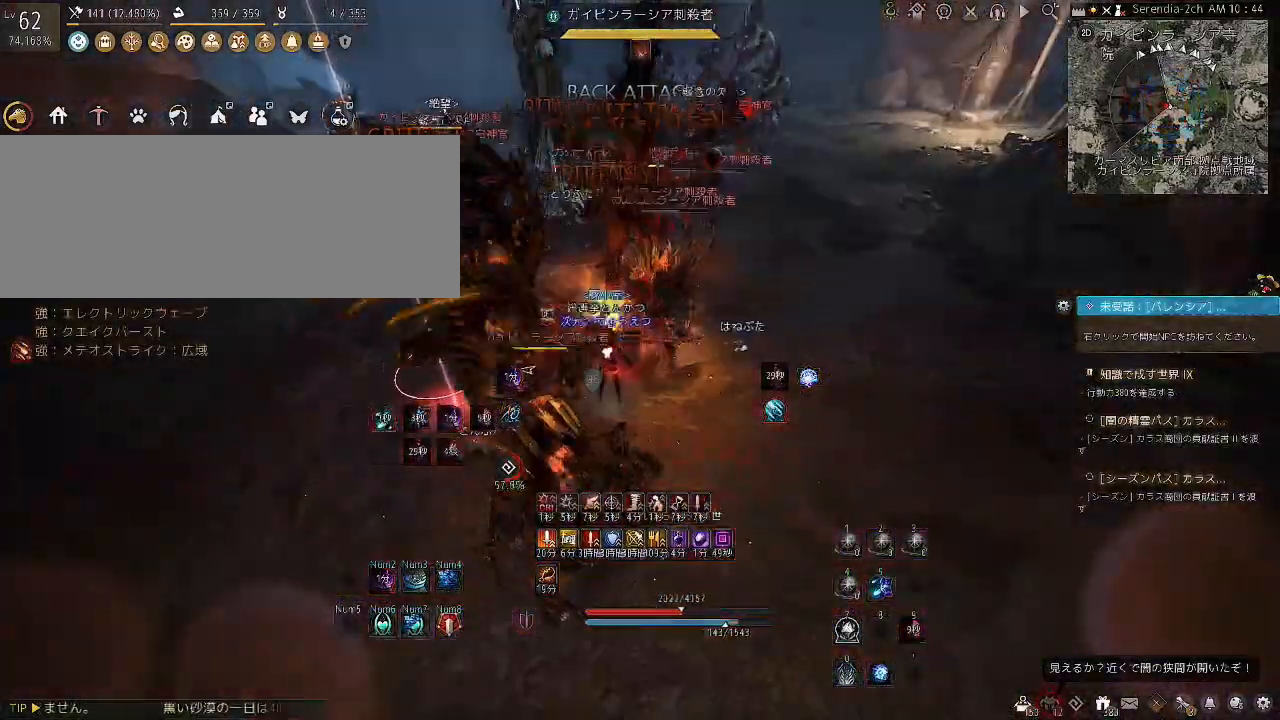
{"keys": [], "mouse": [], "events": [[300, "mouse_left", "up"]]}
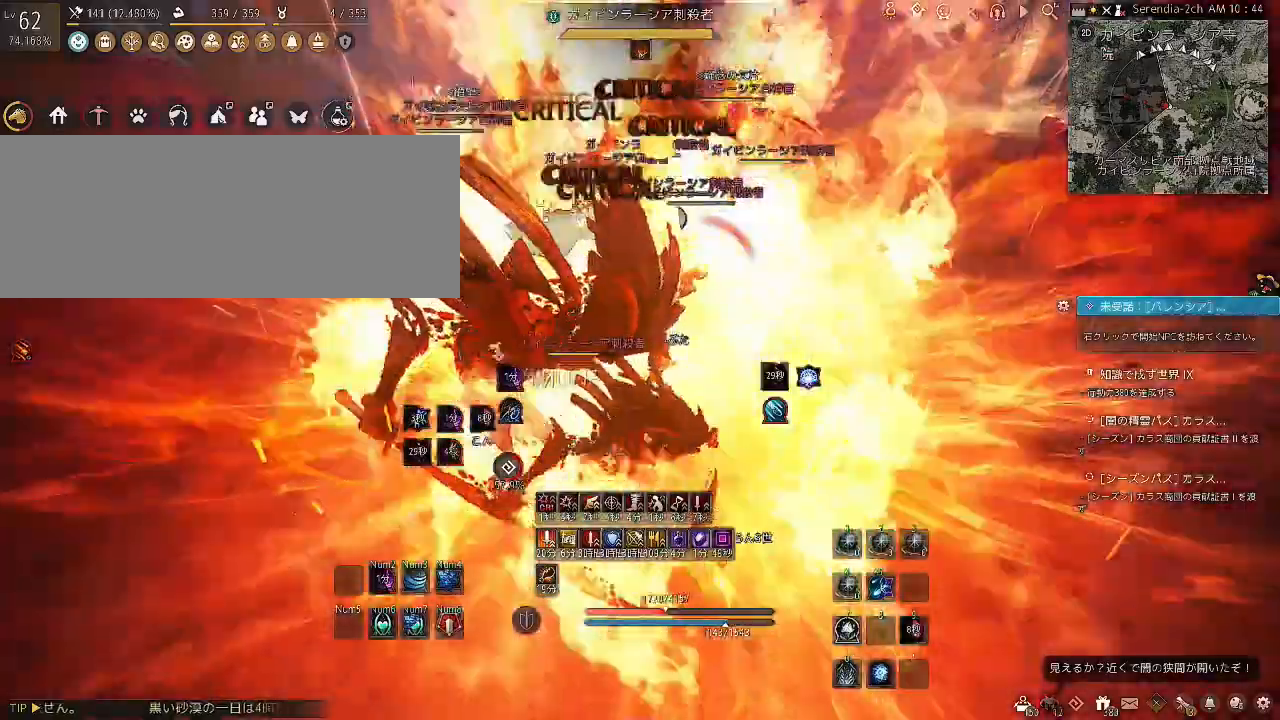
{"keys": ["d", "shift"], "mouse": [], "events": [[200, "d", "down"], [200, "shift", "down"]]}
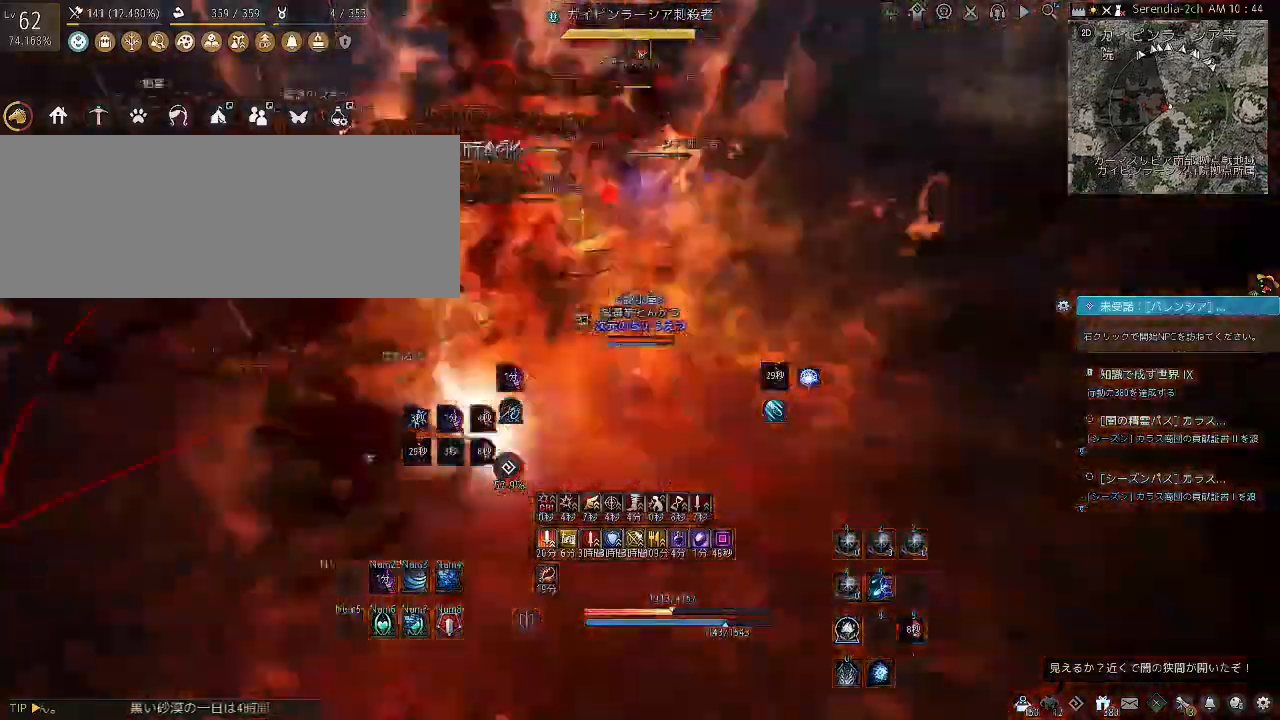
{"keys": ["a", "shift"], "mouse": [], "events": [[100, "d", "up"], [334, "a", "down"]]}
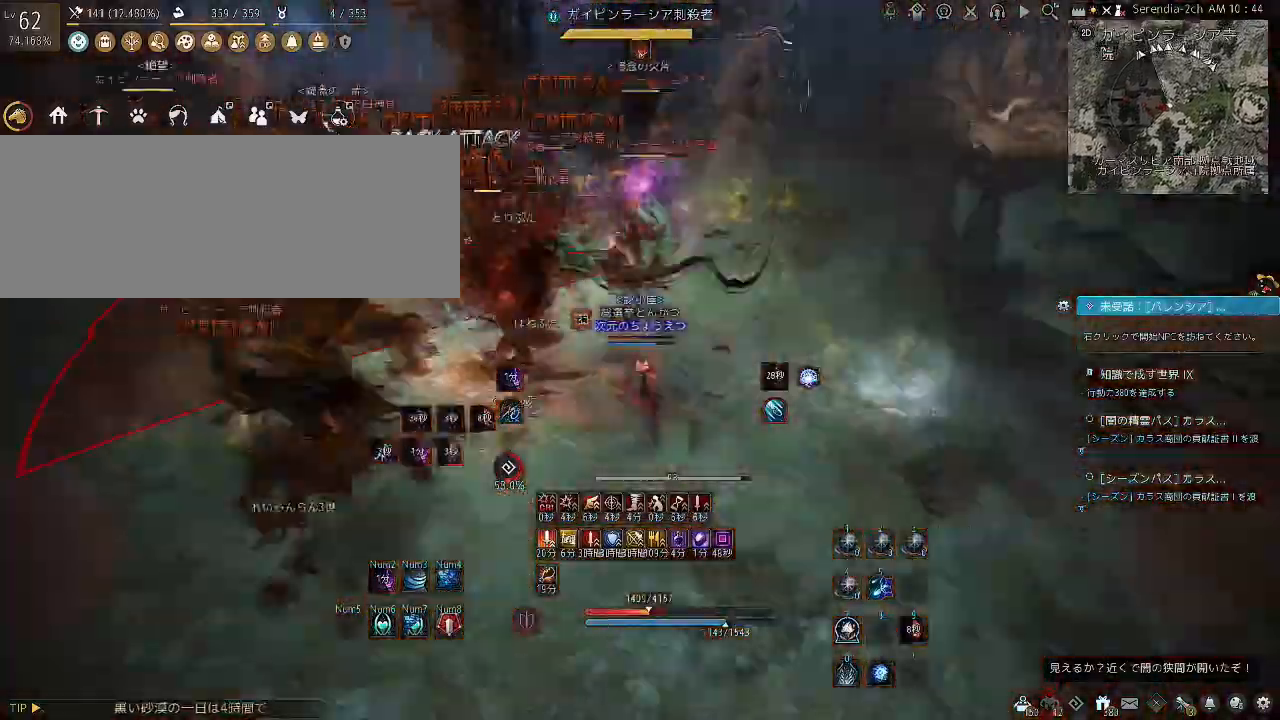
{"keys": ["f", "shift"], "mouse": [], "events": [[167, "a", "up"], [267, "f", "down"]]}
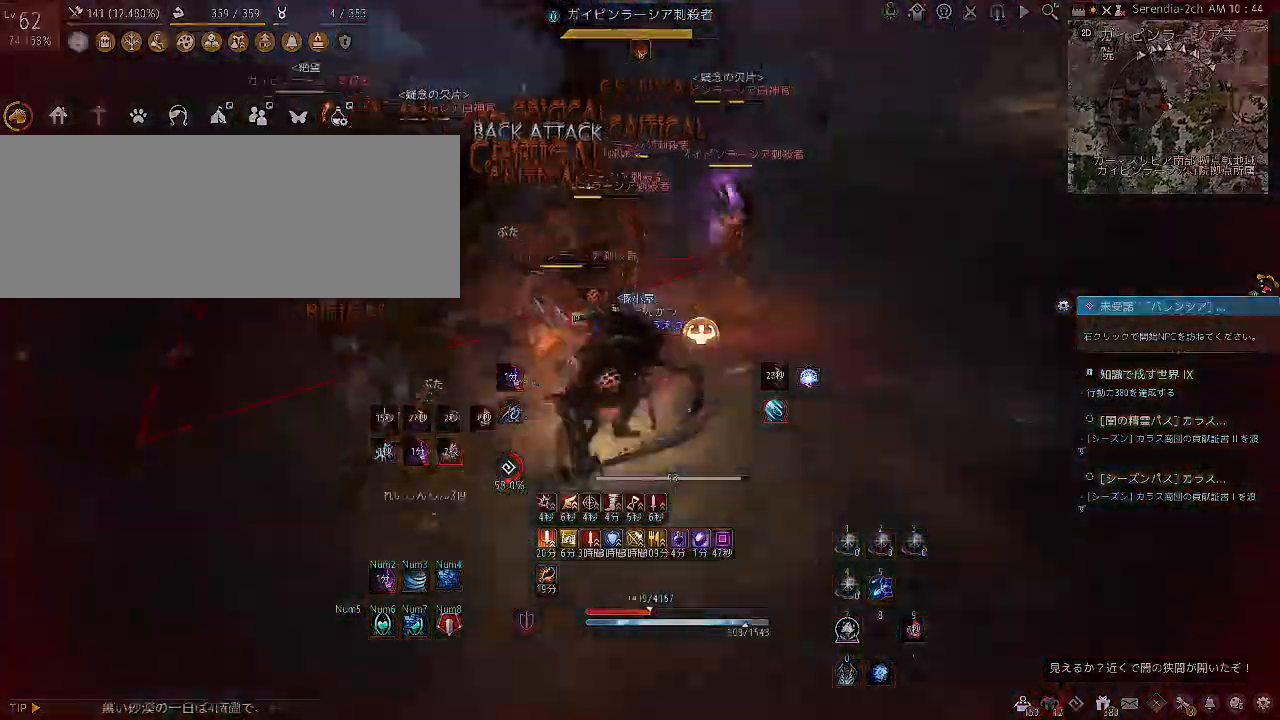
{"keys": ["f"], "mouse": [], "events": [[267, "shift", "up"]]}
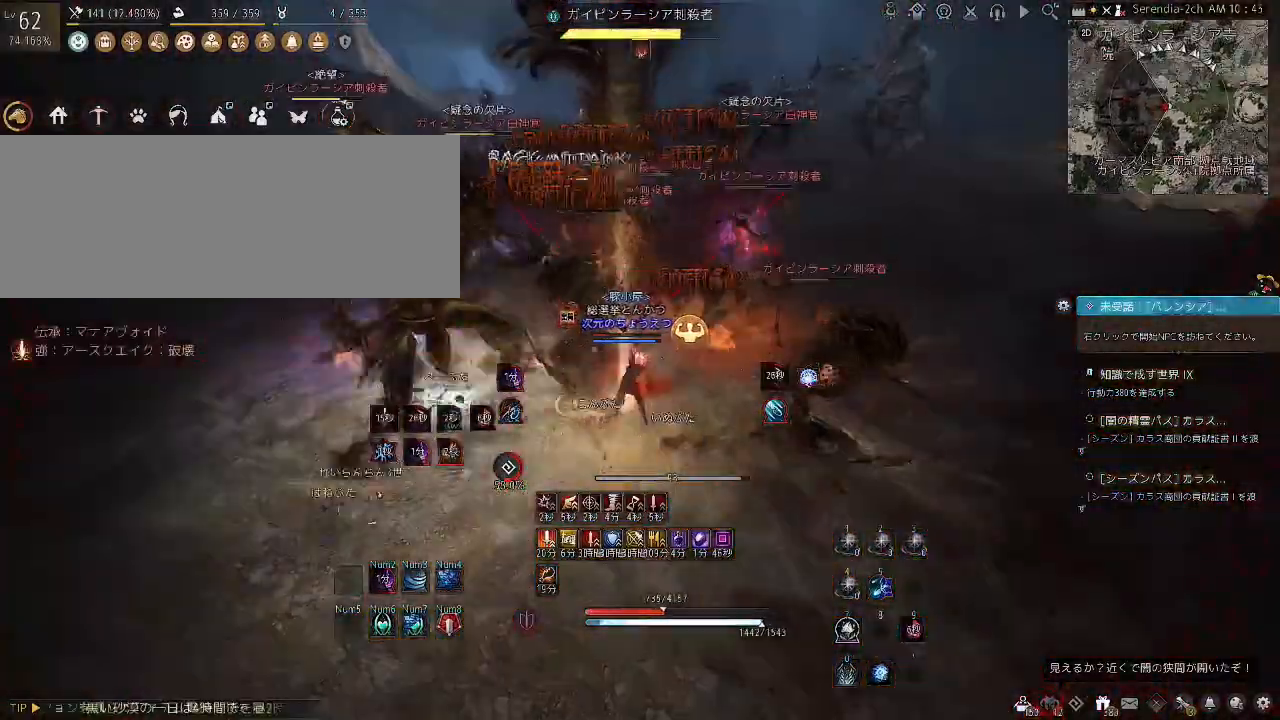
{"keys": ["f"], "mouse": [], "events": []}
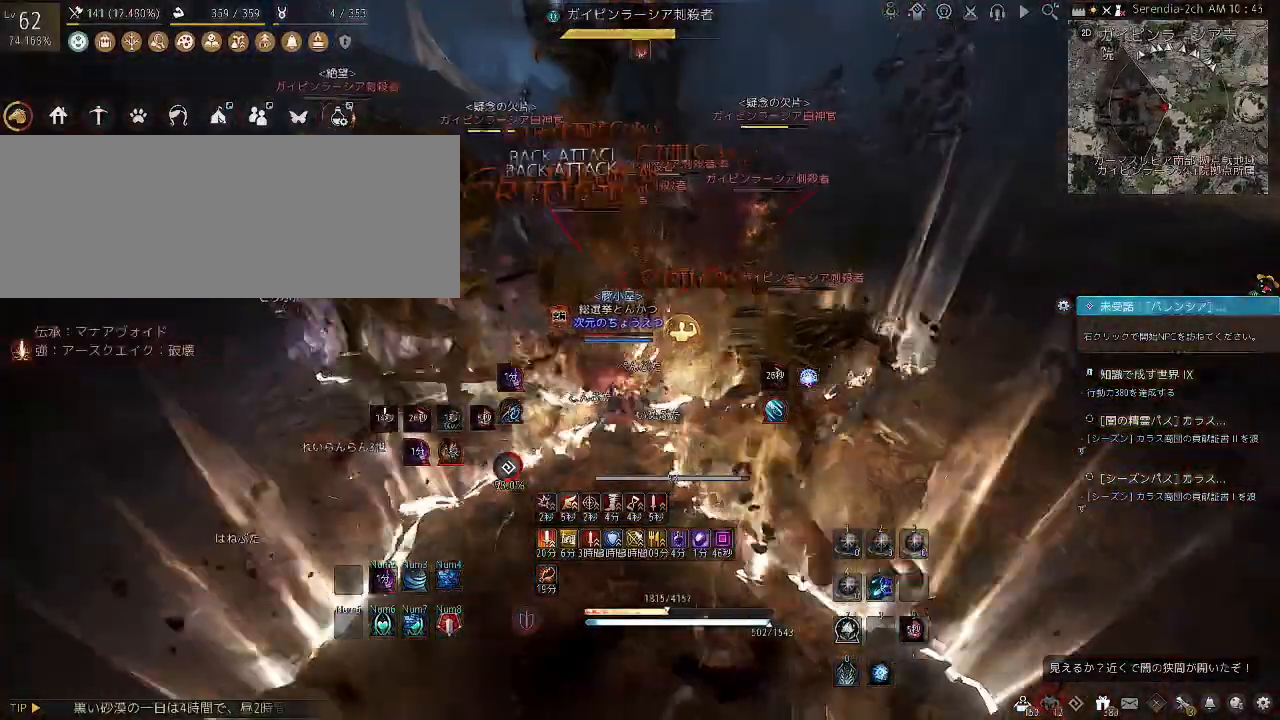
{"keys": [], "mouse": [], "events": [[467, "f", "up"]]}
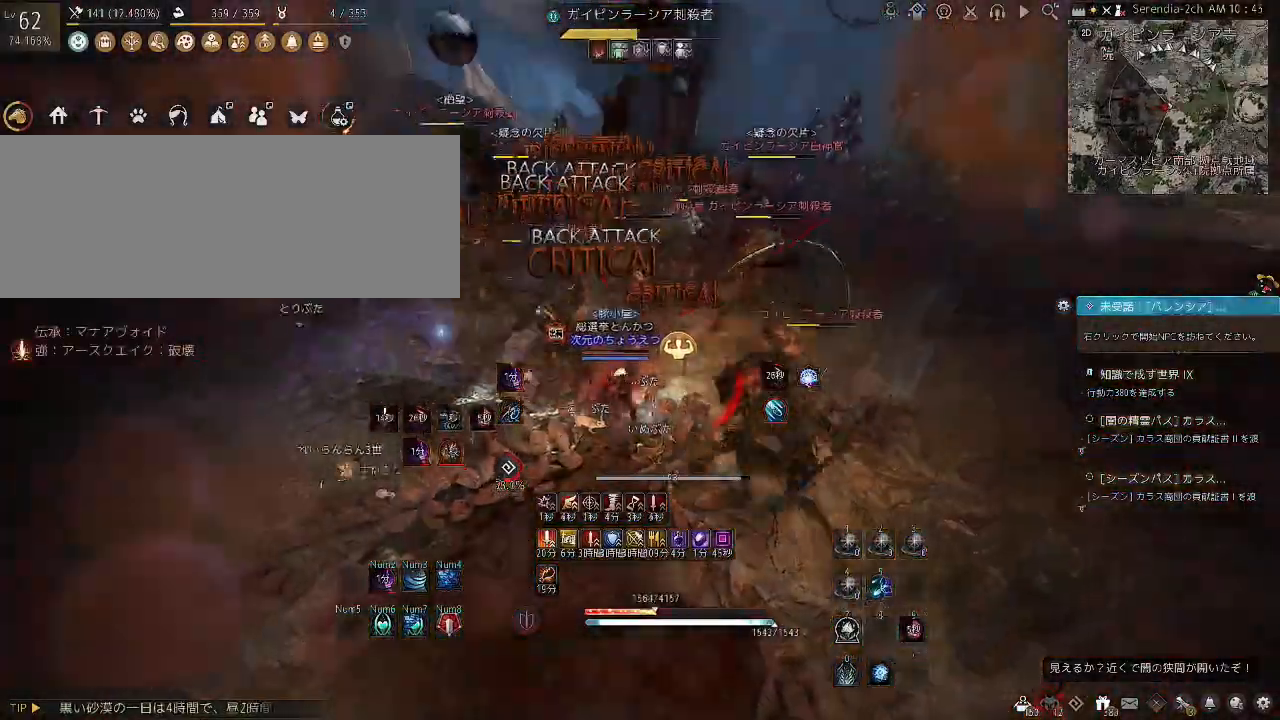
{"keys": ["a", "shift"], "mouse": [], "events": [[100, "a", "down"], [133, "shift", "down"]]}
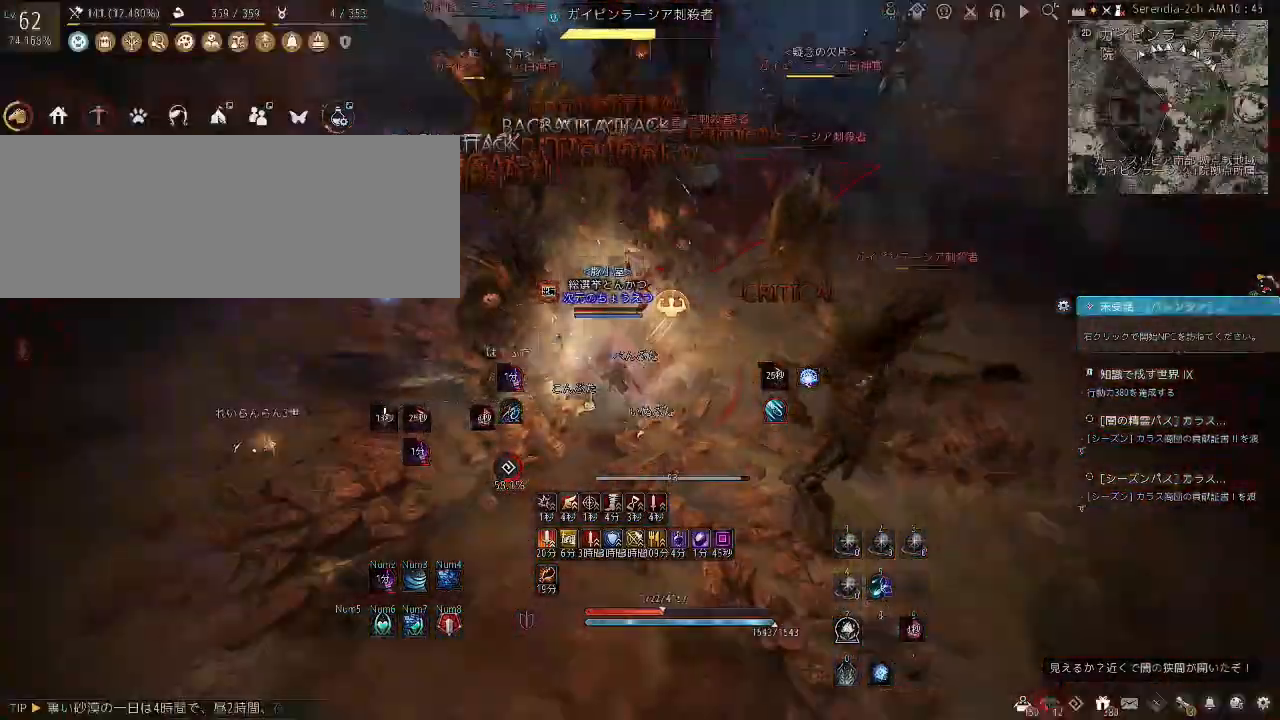
{"keys": ["shift"], "mouse": [], "events": [[34, "a", "up"], [267, "a", "down"], [467, "a", "up"]]}
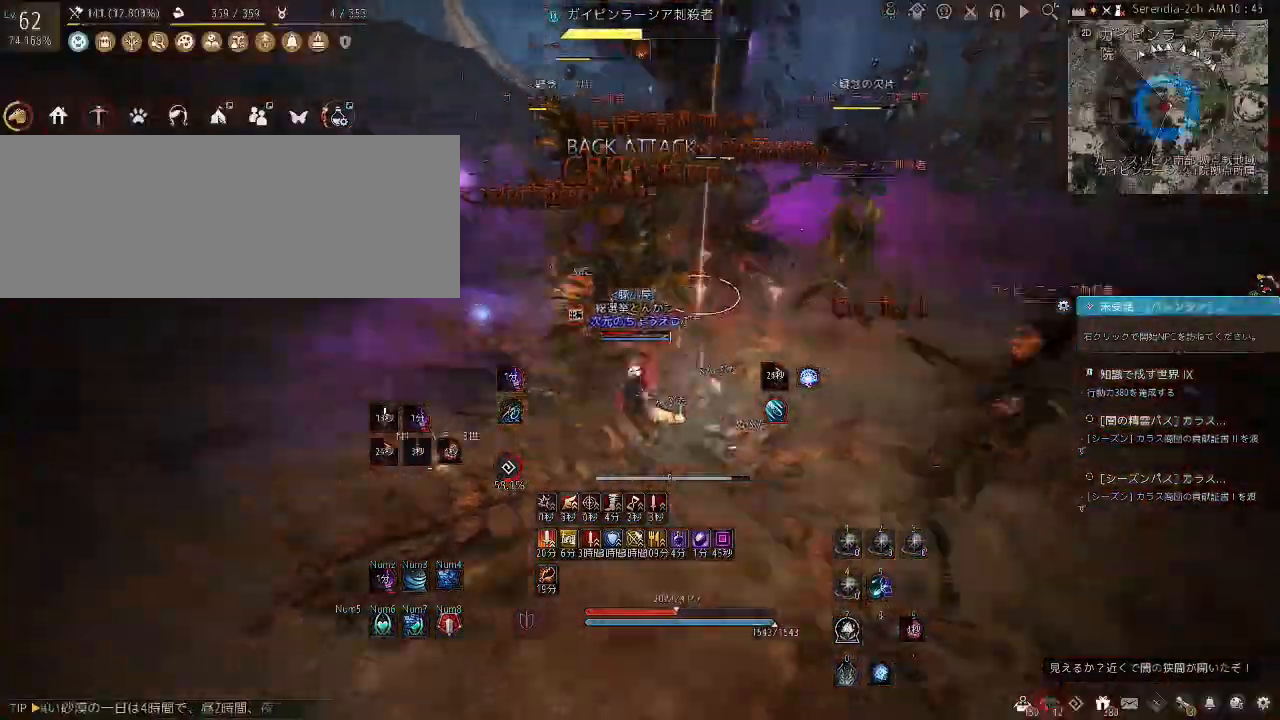
{"keys": [], "mouse": [], "events": [[33, "shift", "up"]]}
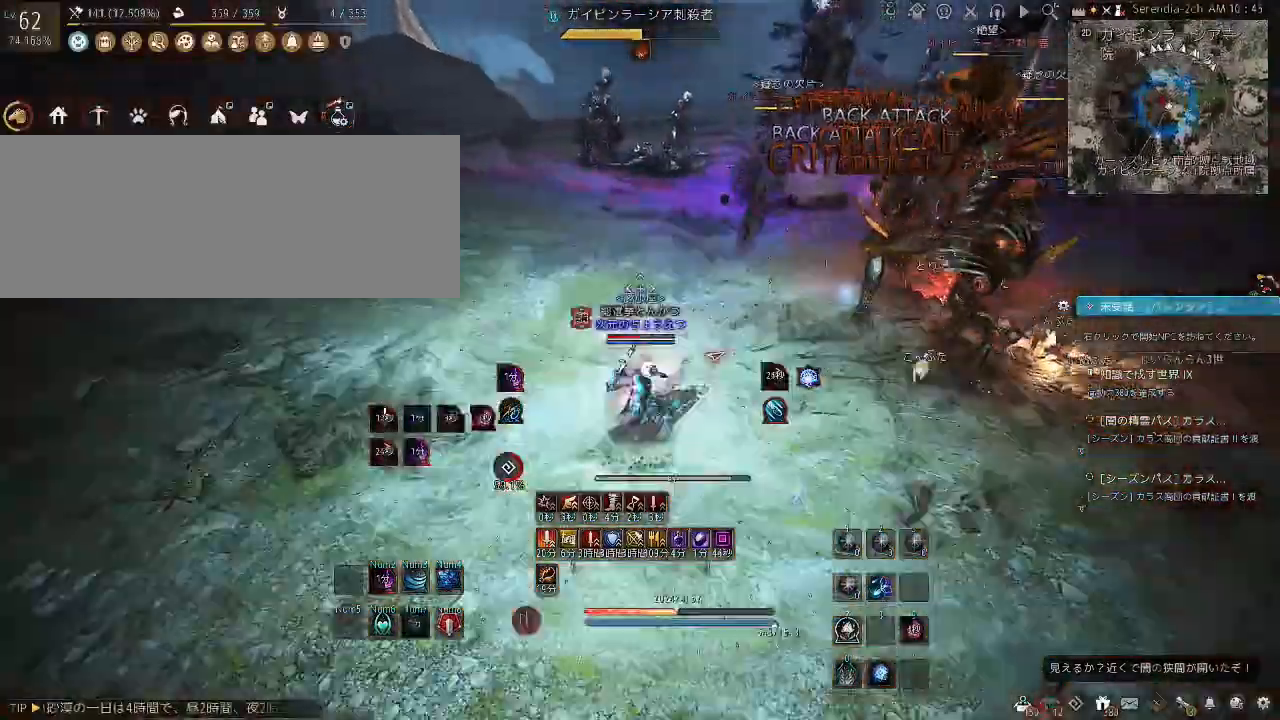
{"keys": [], "mouse": [], "events": []}
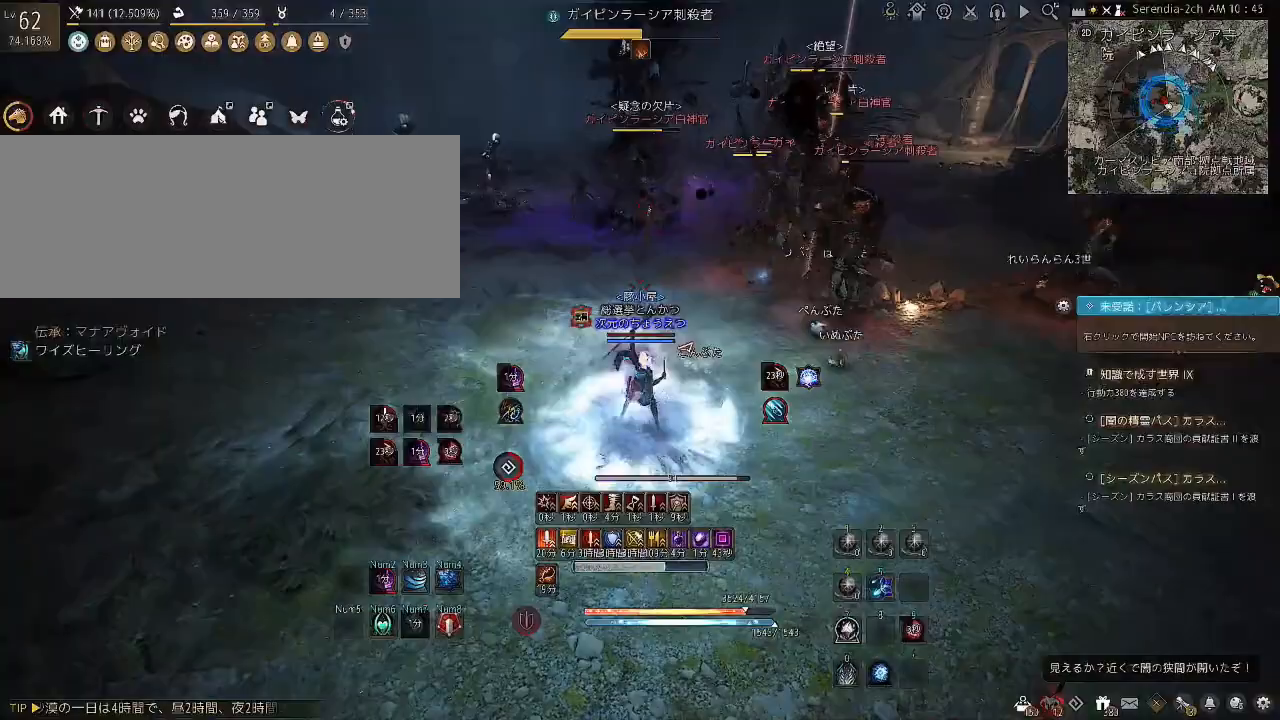
{"keys": ["d", "shift"], "mouse": [], "events": [[333, "d", "down"], [433, "shift", "down"]]}
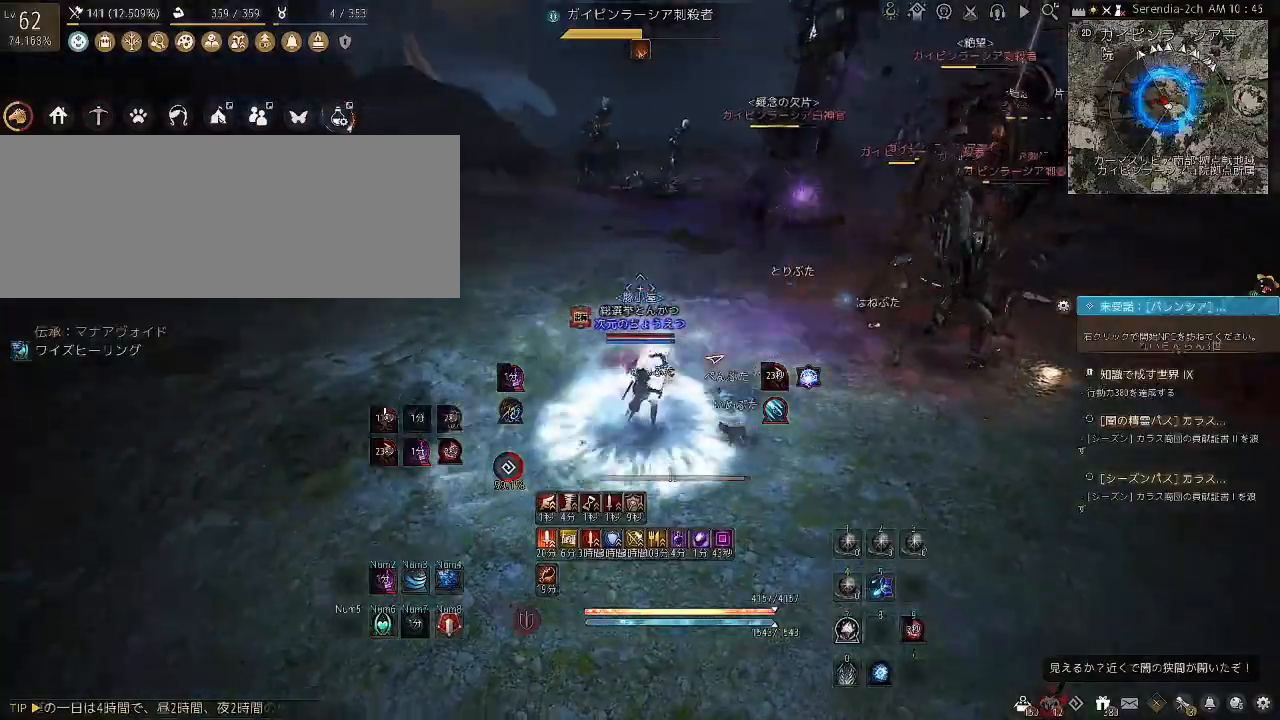
{"keys": [], "mouse": [], "events": [[434, "d", "up"], [467, "shift", "up"]]}
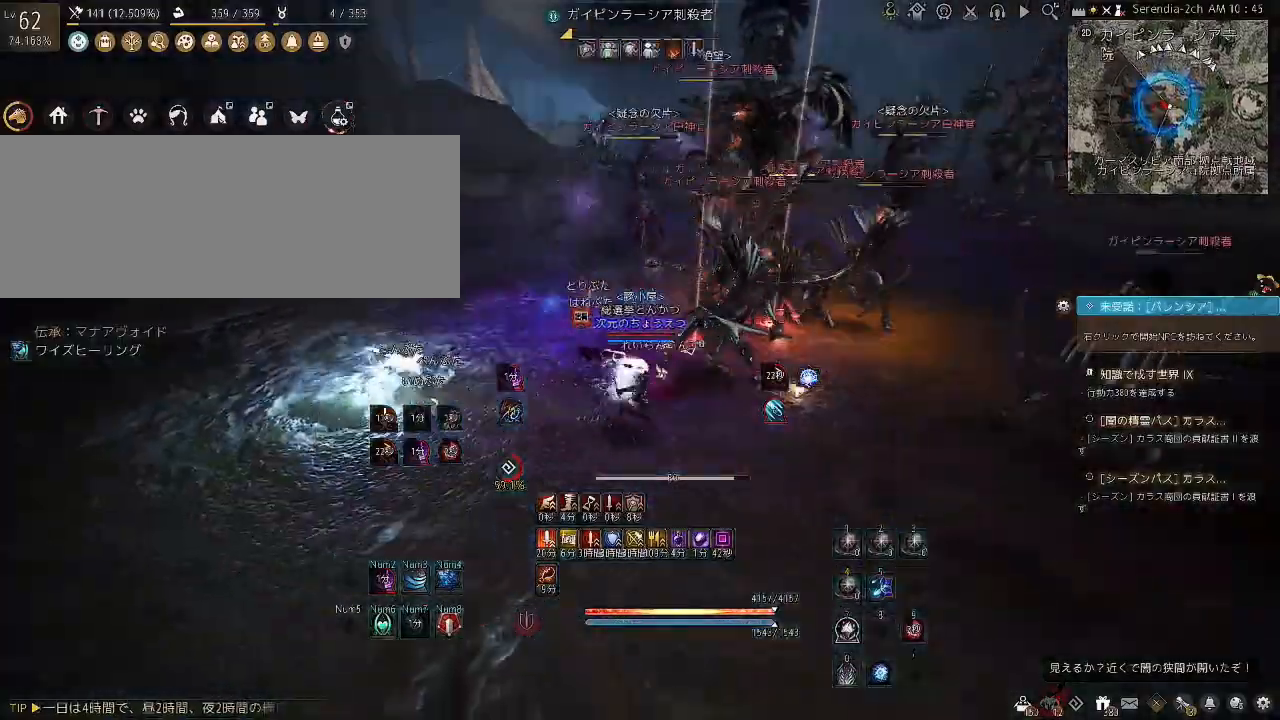
{"keys": ["f"], "mouse": [], "events": [[100, "f", "down"], [267, "f", "up"], [300, "f", "down"]]}
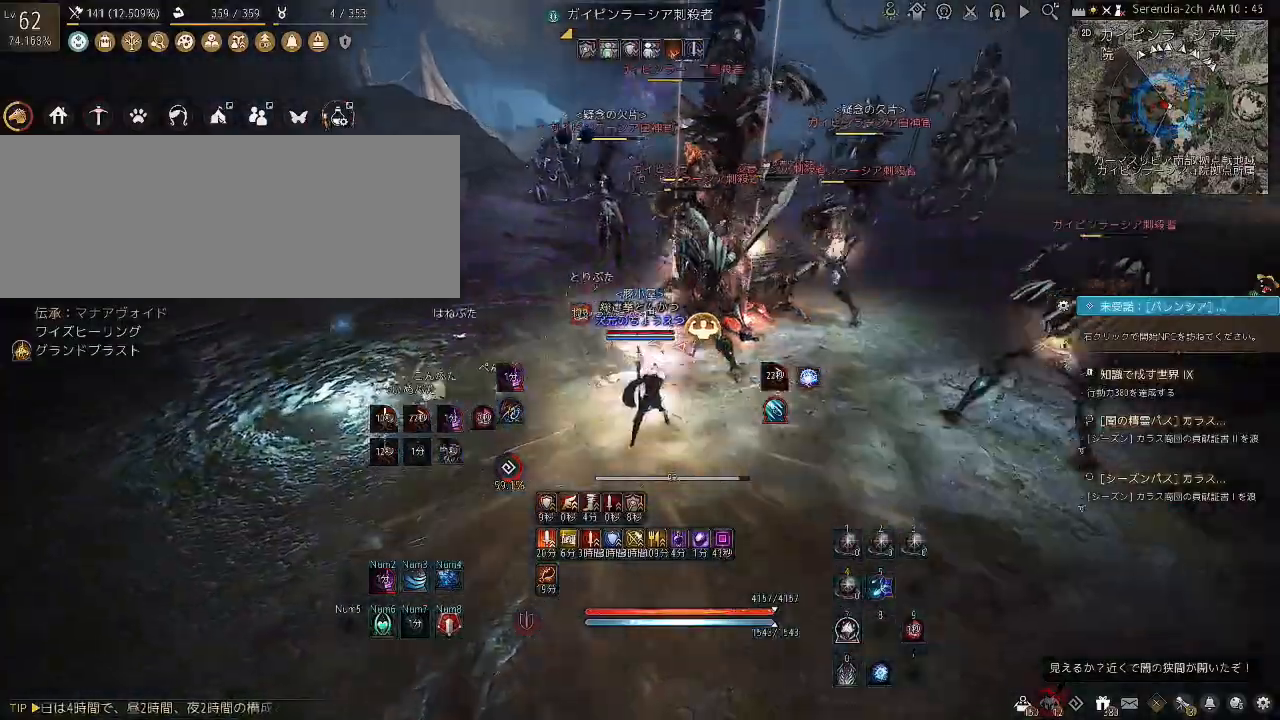
{"keys": ["f"], "mouse": [], "events": [[134, "f", "up"], [167, "f", "down"], [300, "f", "up"], [434, "f", "down"]]}
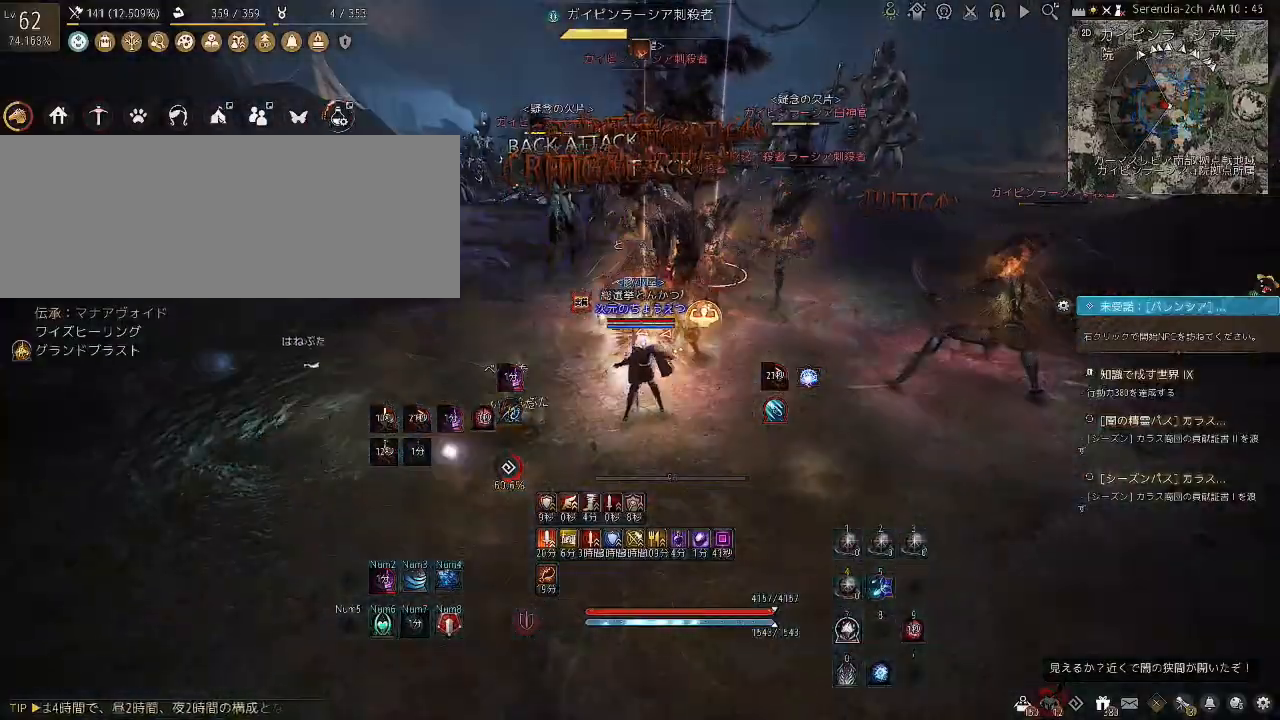
{"keys": [], "mouse": [], "events": [[200, "f", "up"]]}
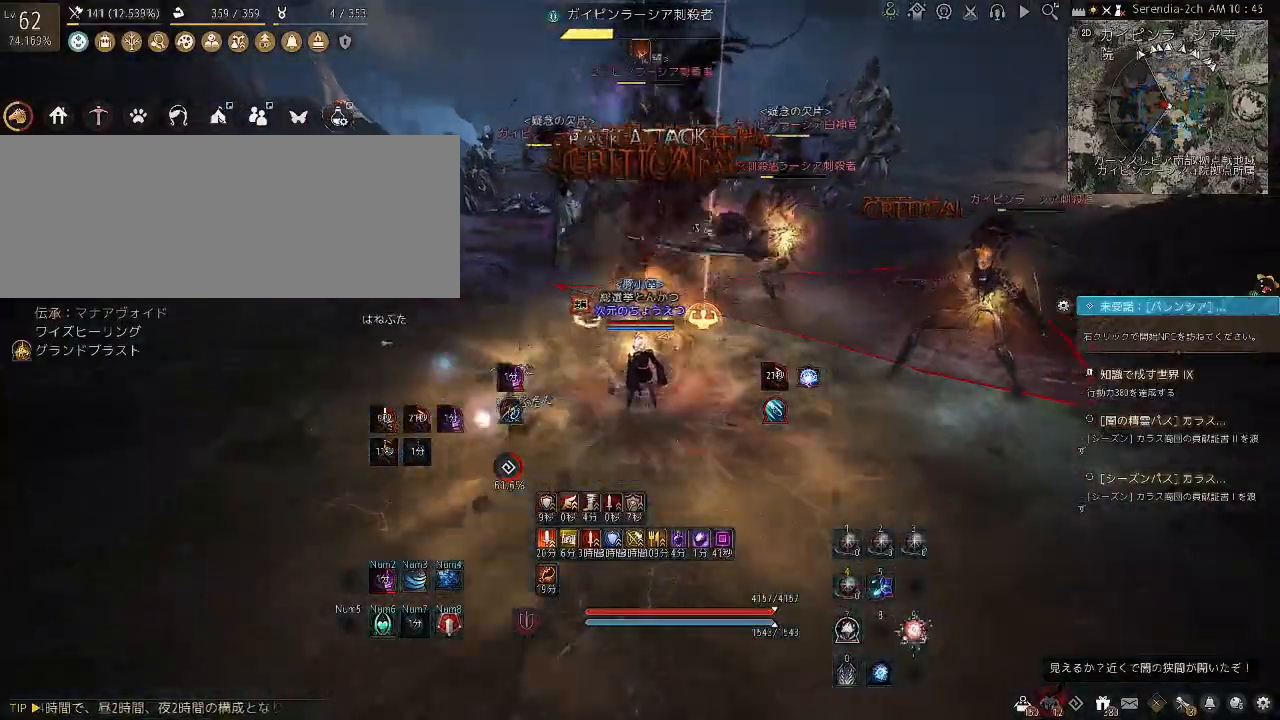
{"keys": [], "mouse": [], "events": []}
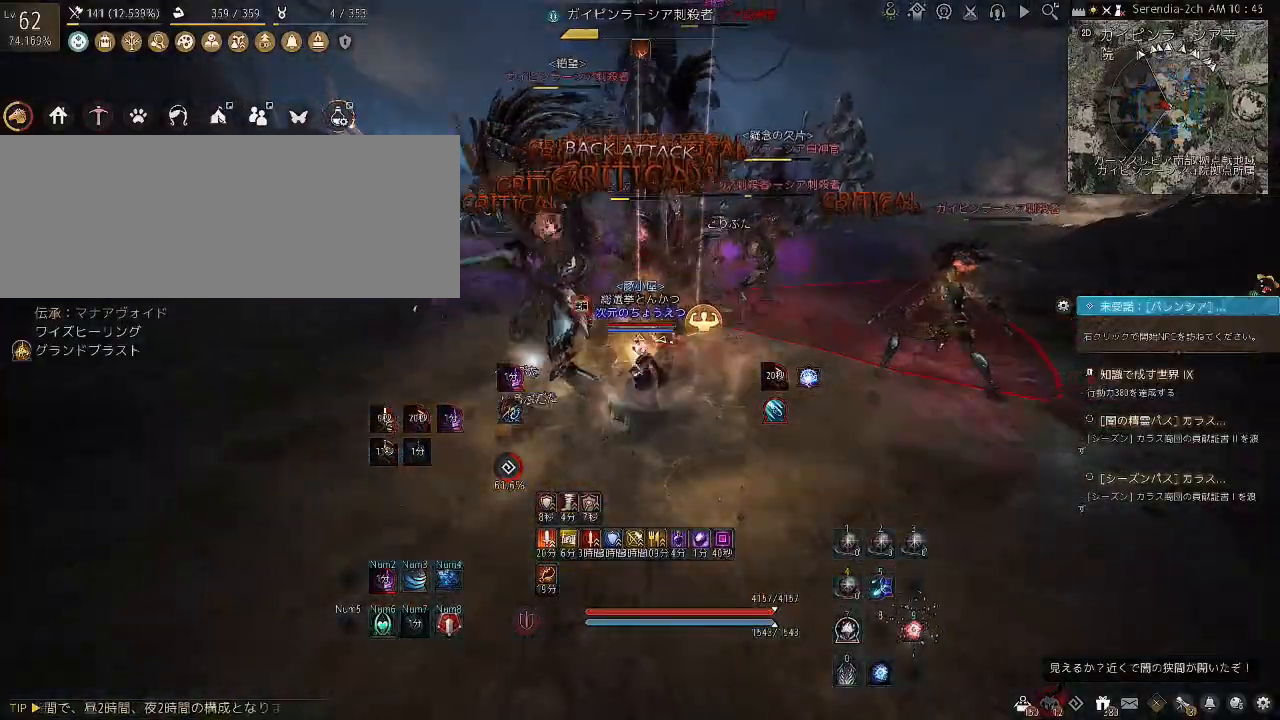
{"keys": ["a"], "mouse": [], "events": [[467, "a", "down"]]}
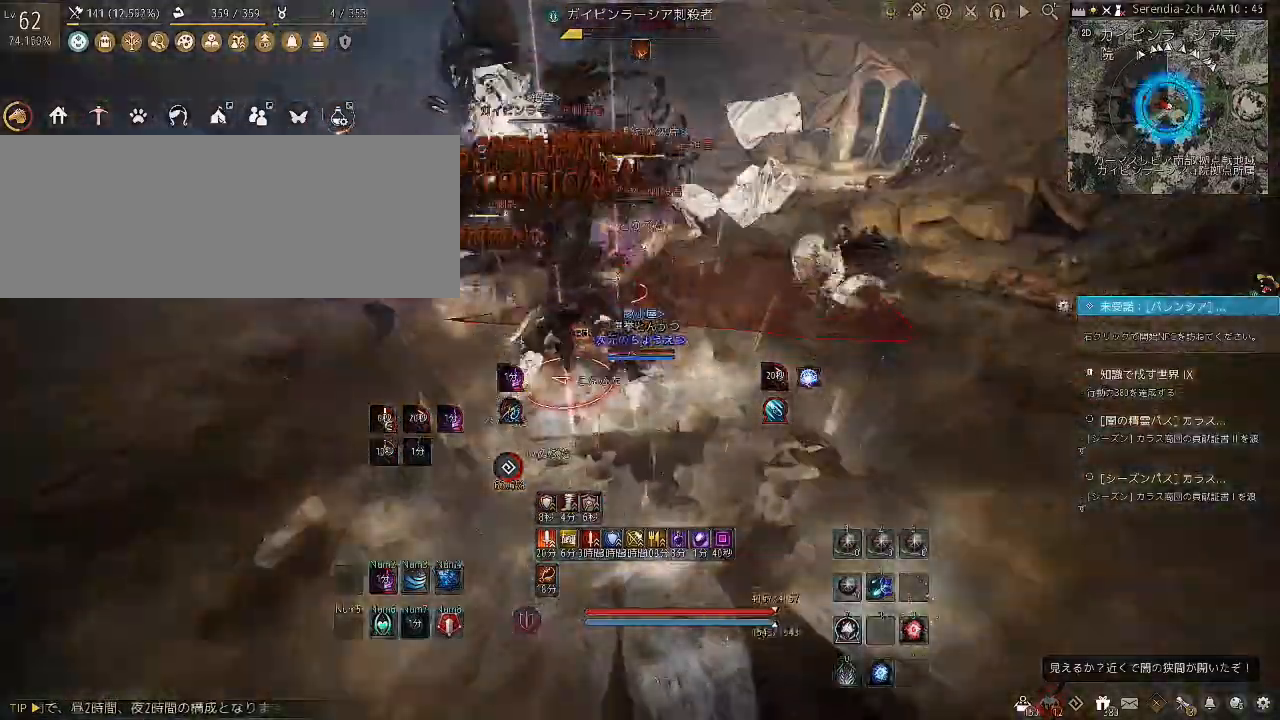
{"keys": ["shift"], "mouse": [], "events": [[34, "shift", "down"], [401, "a", "up"]]}
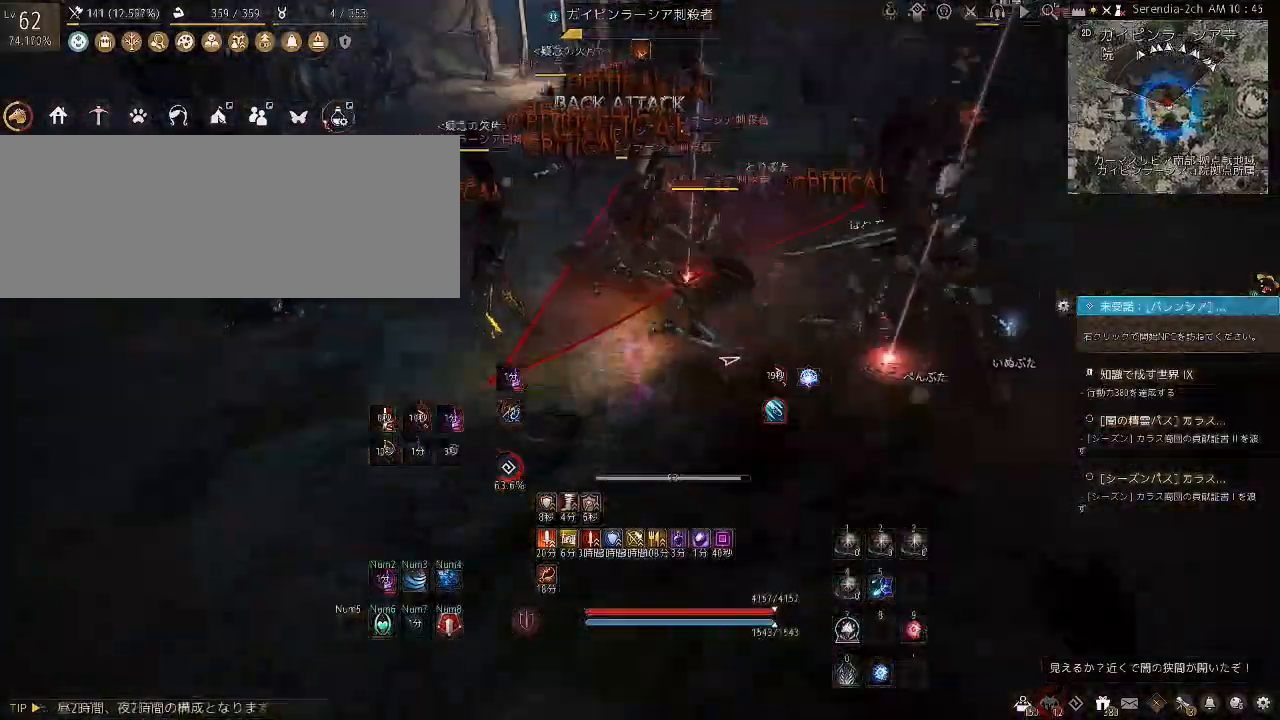
{"keys": [], "mouse": [], "events": [[33, "mouse_left", "down"], [500, "mouse_left", "up"], [500, "shift", "up"]]}
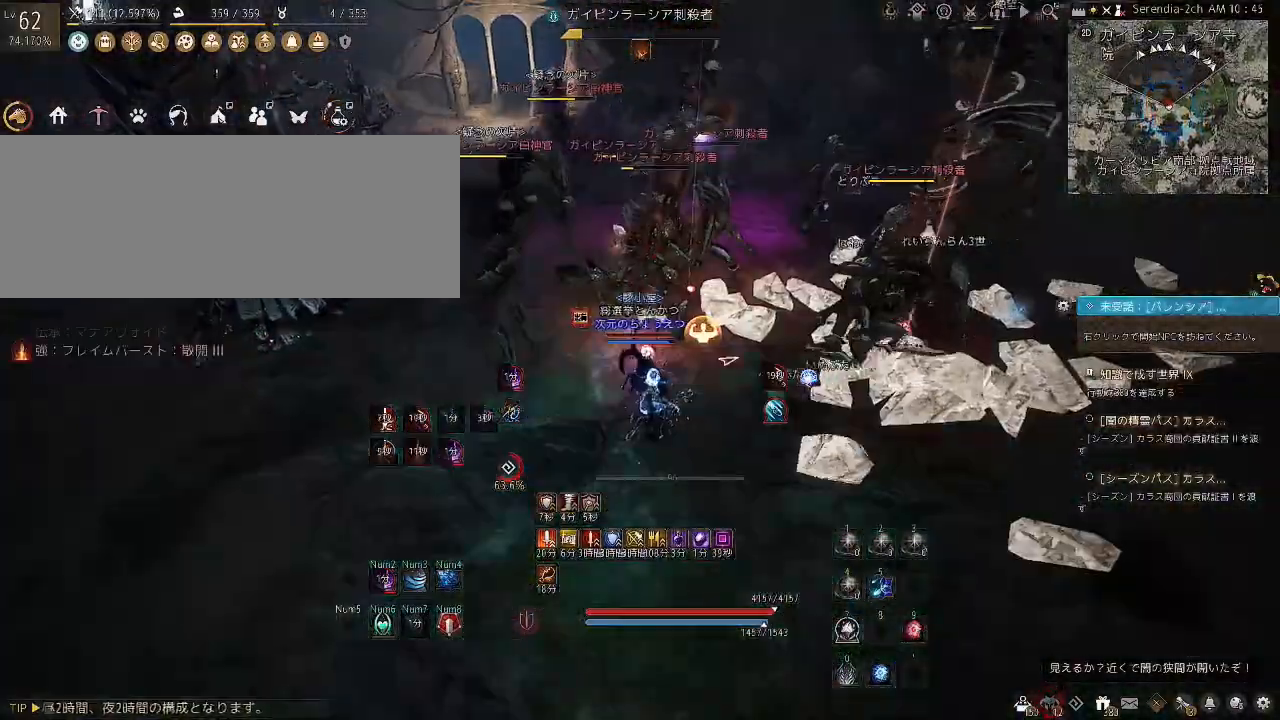
{"keys": ["shift"], "mouse": [], "events": [[134, "shift", "down"], [200, "c", "down"], [334, "c", "up"], [401, "c", "down"], [467, "c", "up"]]}
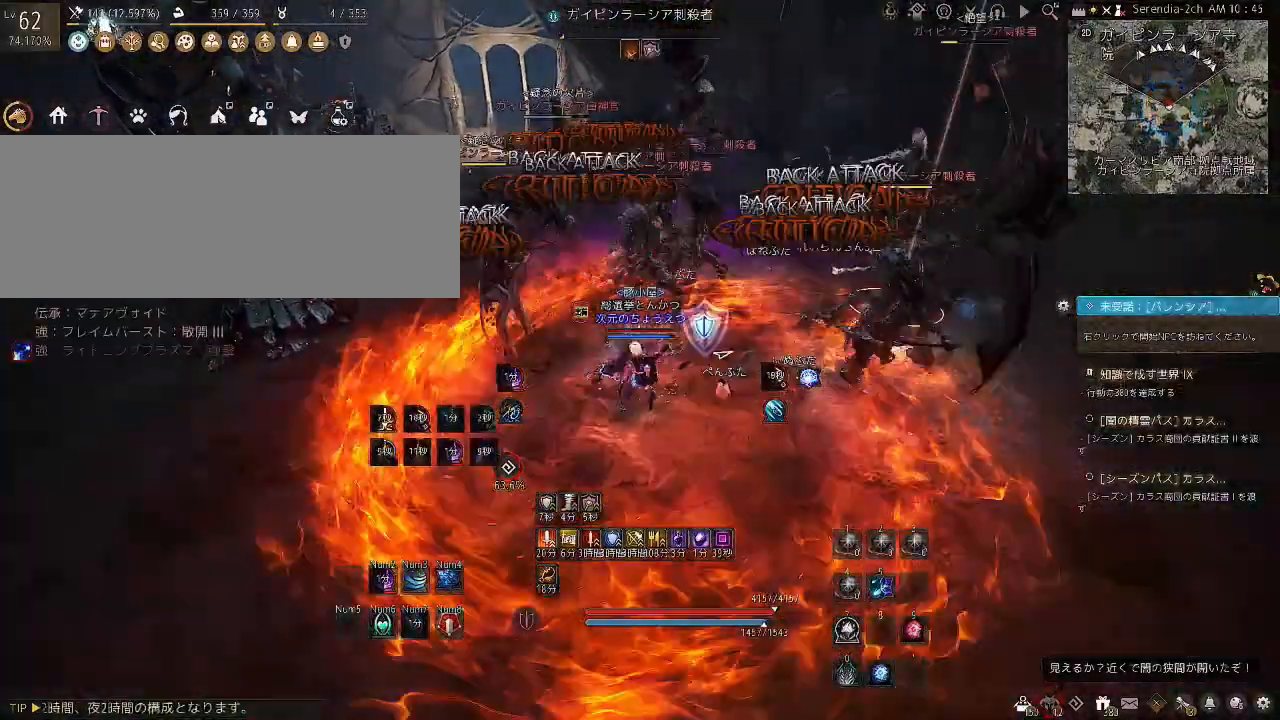
{"keys": ["s"], "mouse": [], "events": [[33, "c", "down"], [300, "c", "up"], [367, "shift", "up"], [433, "s", "down"]]}
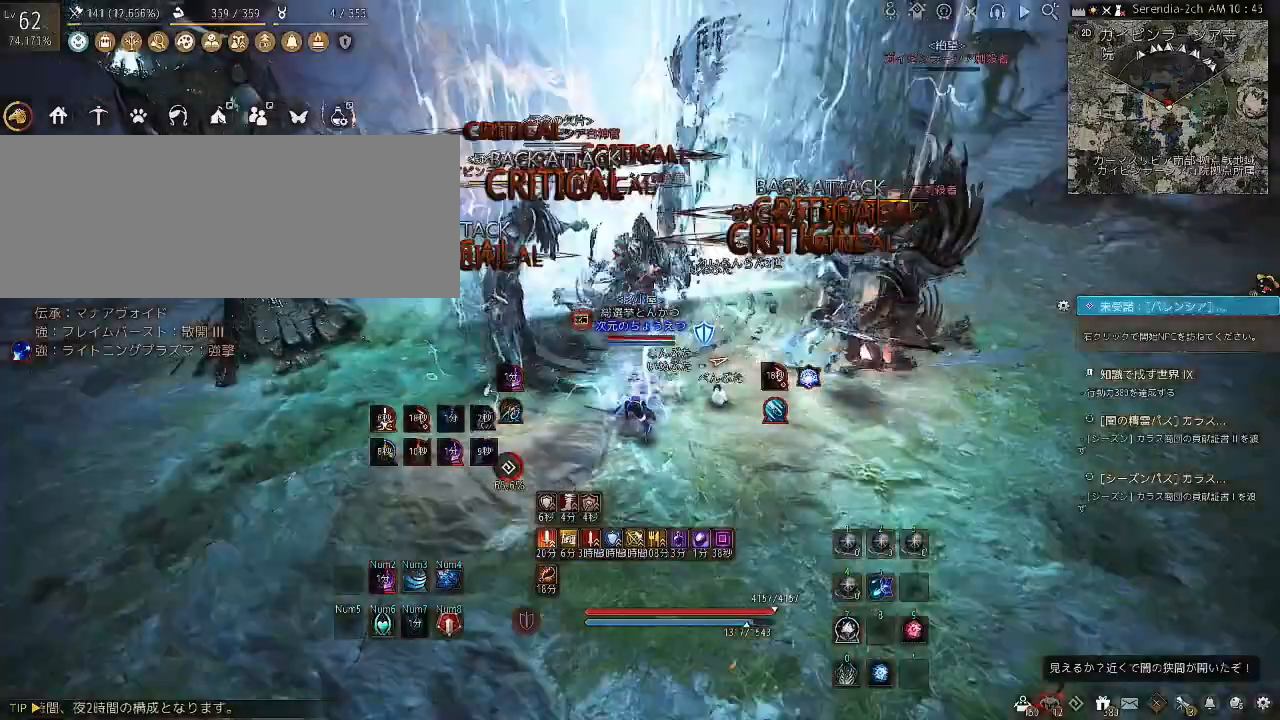
{"keys": ["f", "s"], "mouse": [], "events": [[67, "f", "down"]]}
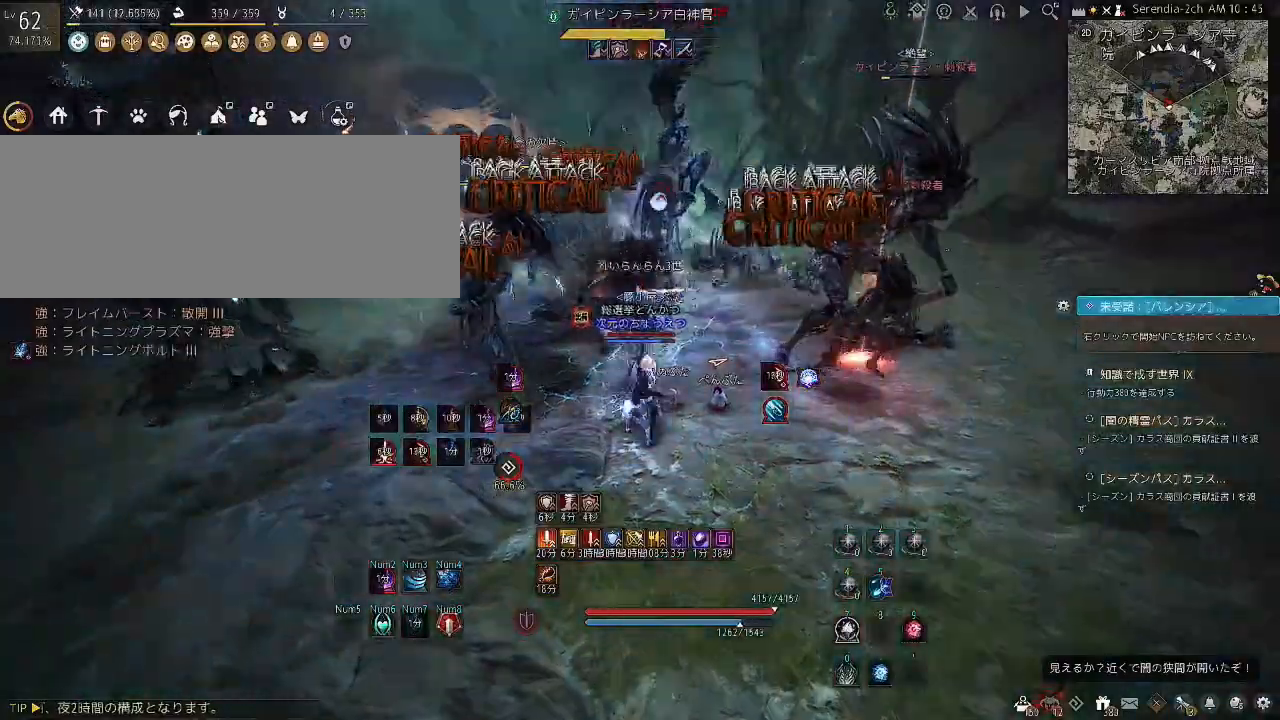
{"keys": ["f"], "mouse": [], "events": [[267, "s", "up"]]}
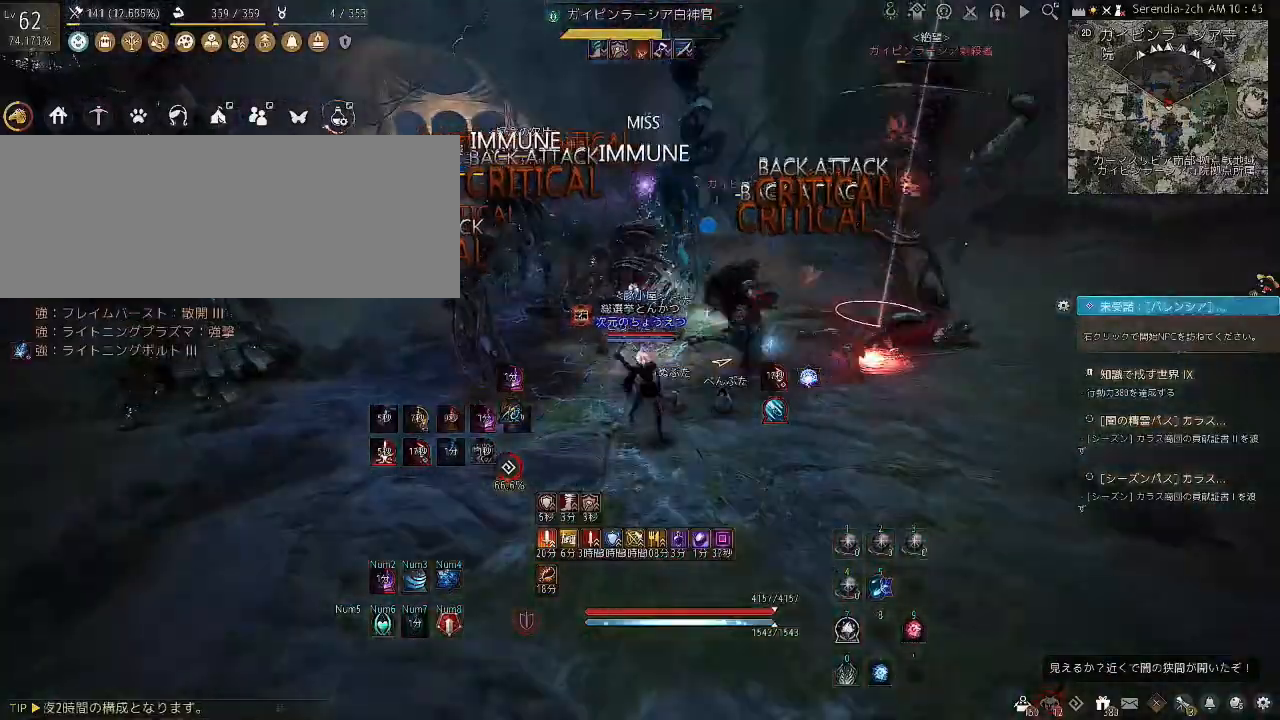
{"keys": ["d", "shift"], "mouse": [], "events": [[134, "f", "up"], [234, "d", "down"], [234, "shift", "down"]]}
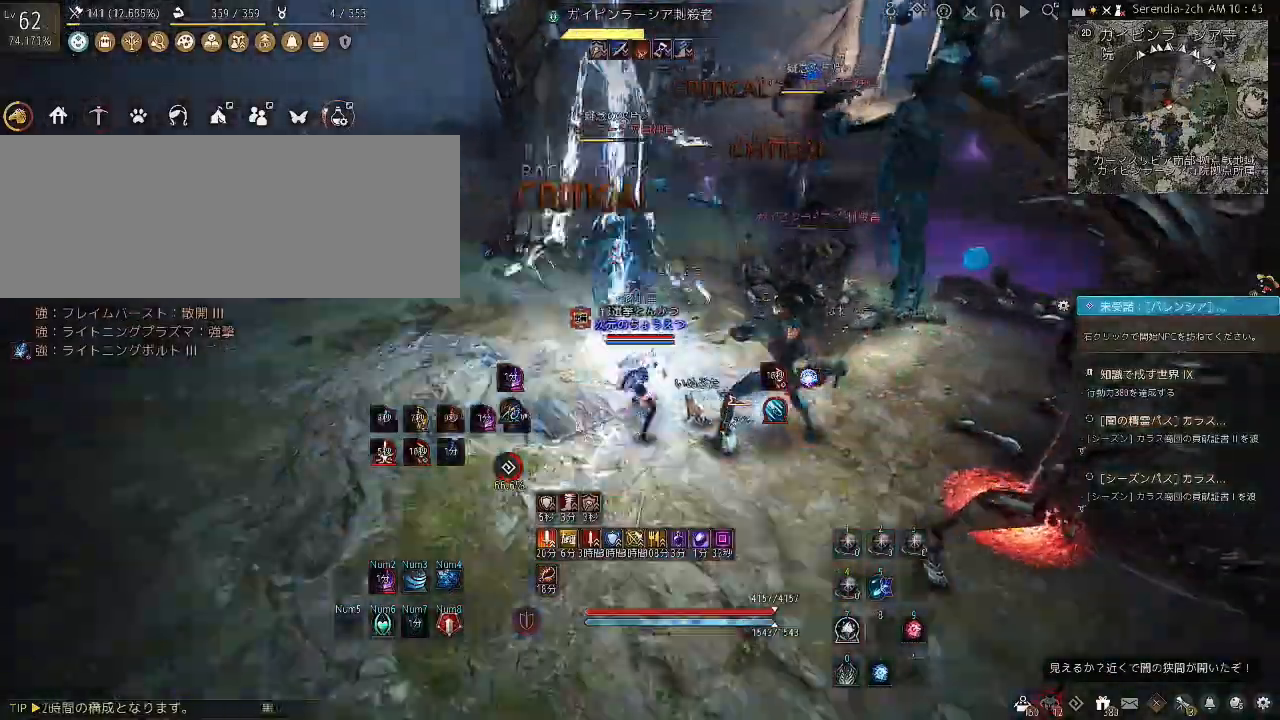
{"keys": ["d", "shift"], "mouse": [], "events": []}
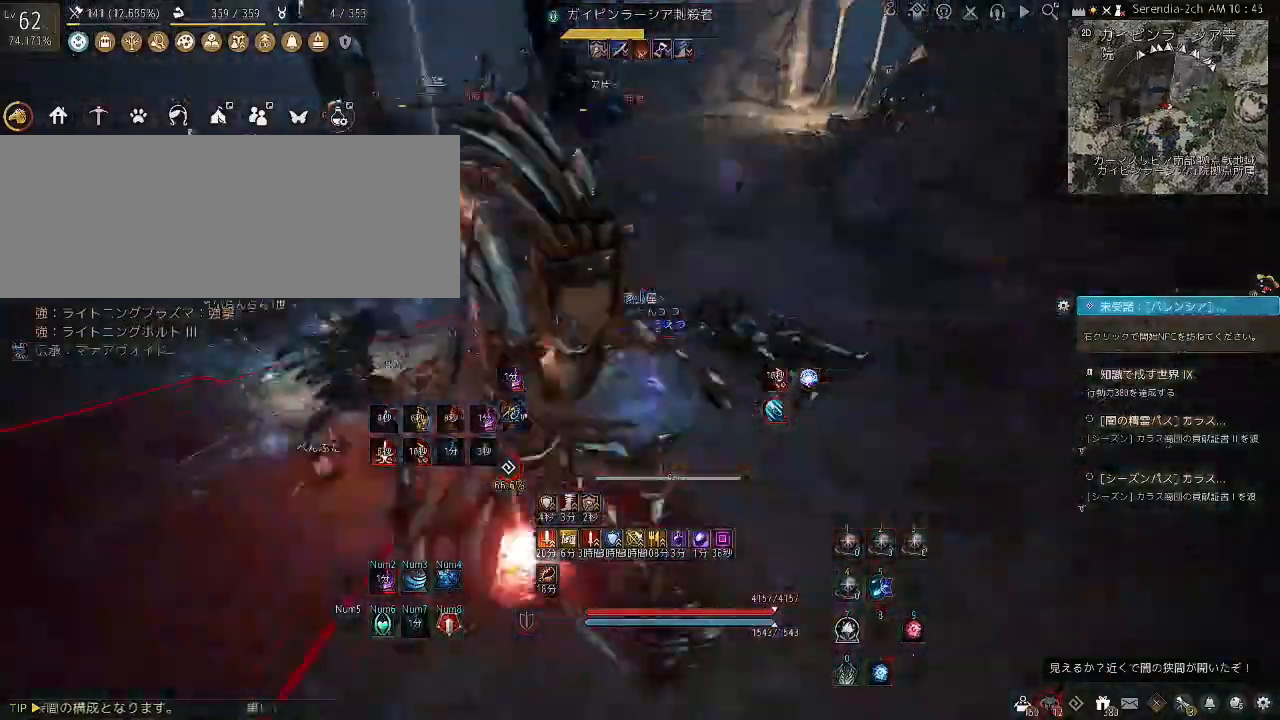
{"keys": ["c", "w"], "mouse": [], "events": [[100, "d", "up"], [100, "shift", "up"], [200, "w", "down"], [267, "c", "down"], [434, "c", "up"], [467, "c", "down"]]}
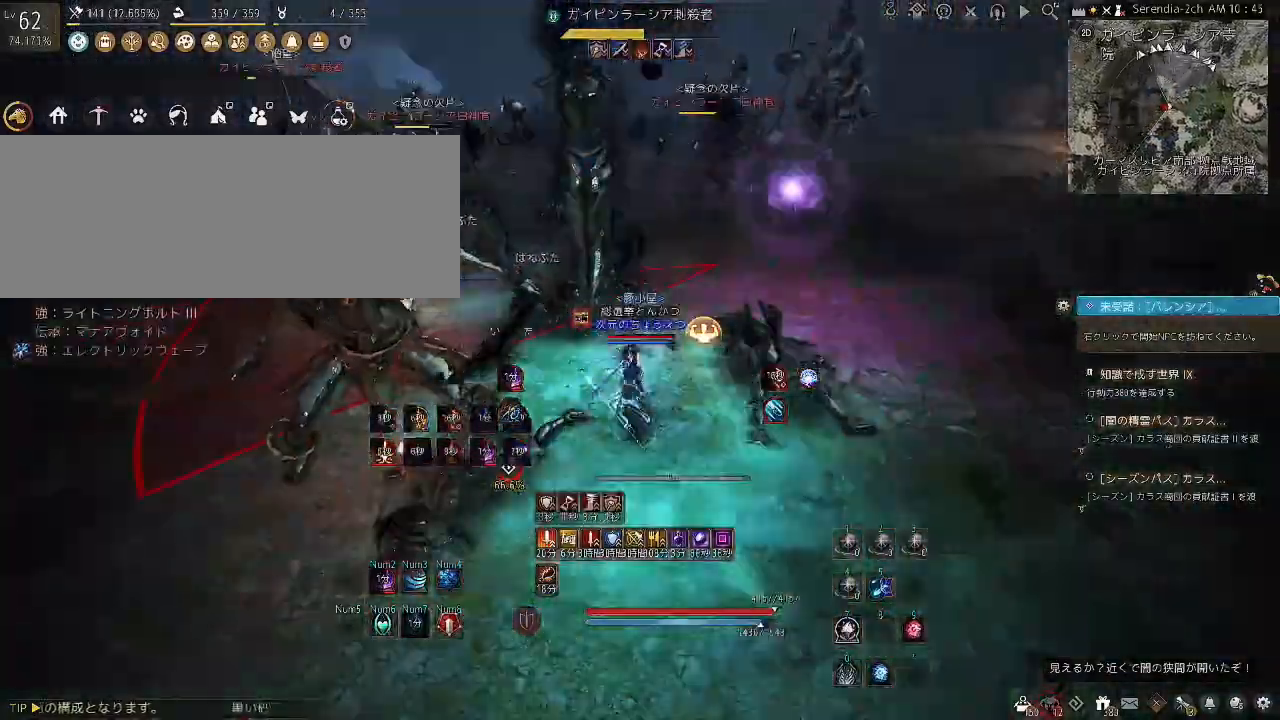
{"keys": ["c", "s"], "mouse": [], "events": [[100, "c", "up"], [134, "w", "up"], [234, "s", "down"], [267, "c", "down"], [367, "c", "up"], [434, "c", "down"]]}